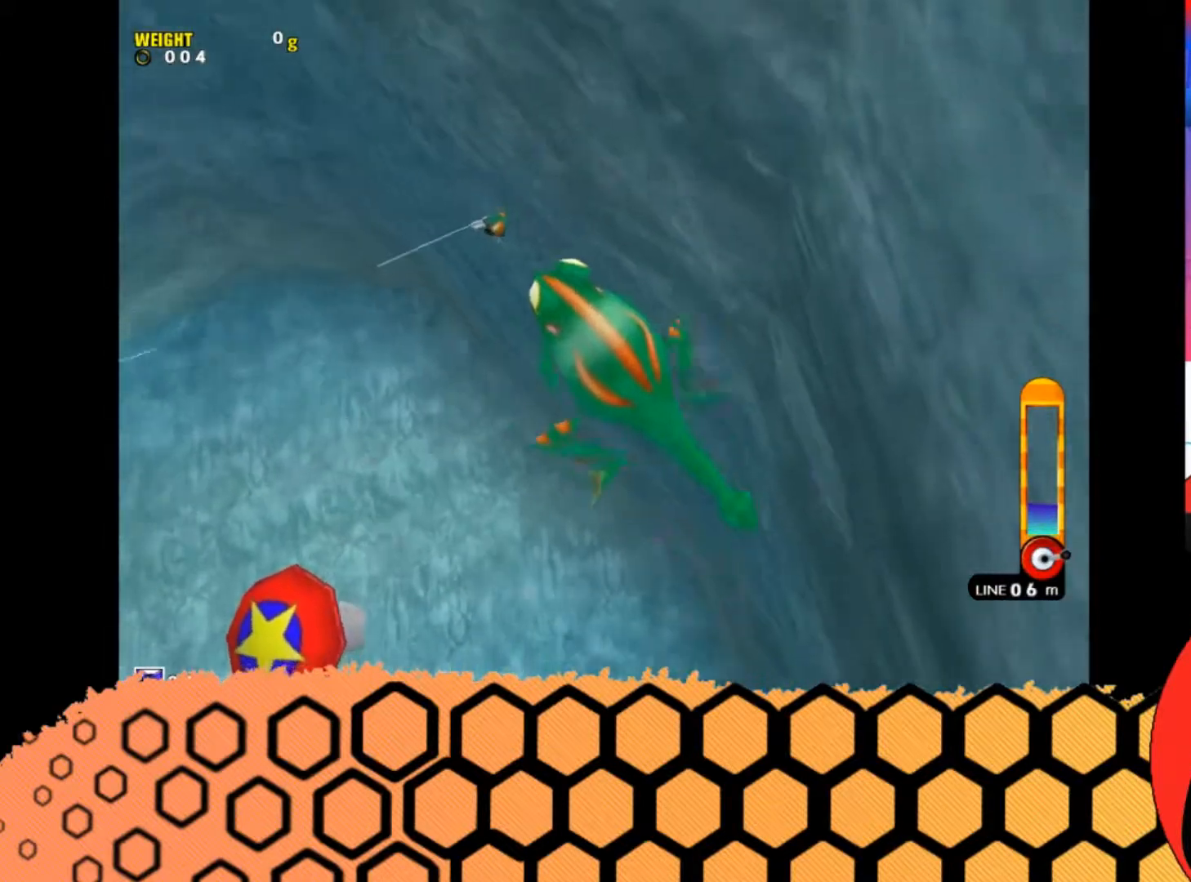
Gameplay with a controller (Xbox layout); each line is a JSON object with the inputs held at the frame after it. "button_events" lists button changes between this image and that frame as [ms after this image, input, new state], when the widget could be followed in between (sticks are given only as held states). Not read: L3 R3 right_stick.
{"buttons": ["B"], "left_stick": "down", "button_events": [[400, "B", "down"]]}
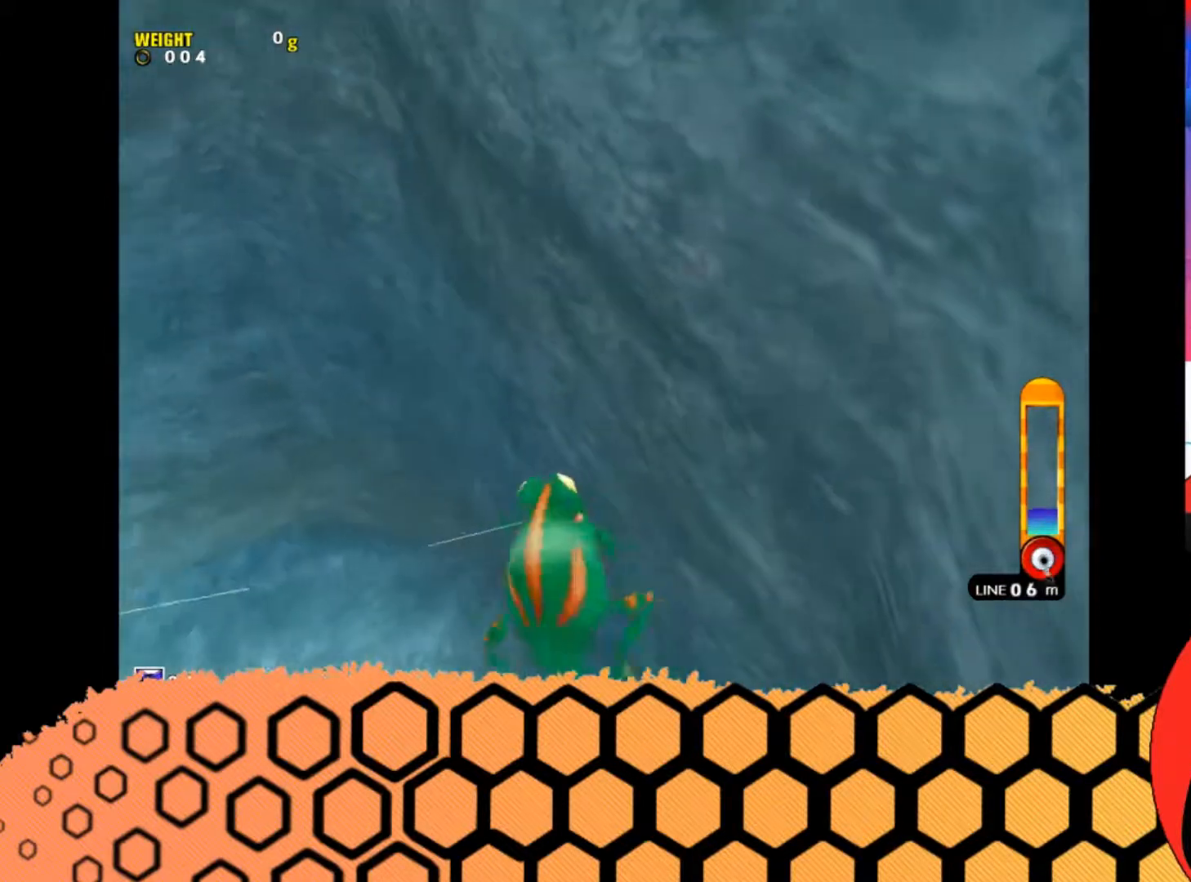
{"buttons": [], "left_stick": "center", "button_events": [[267, "B", "up"]]}
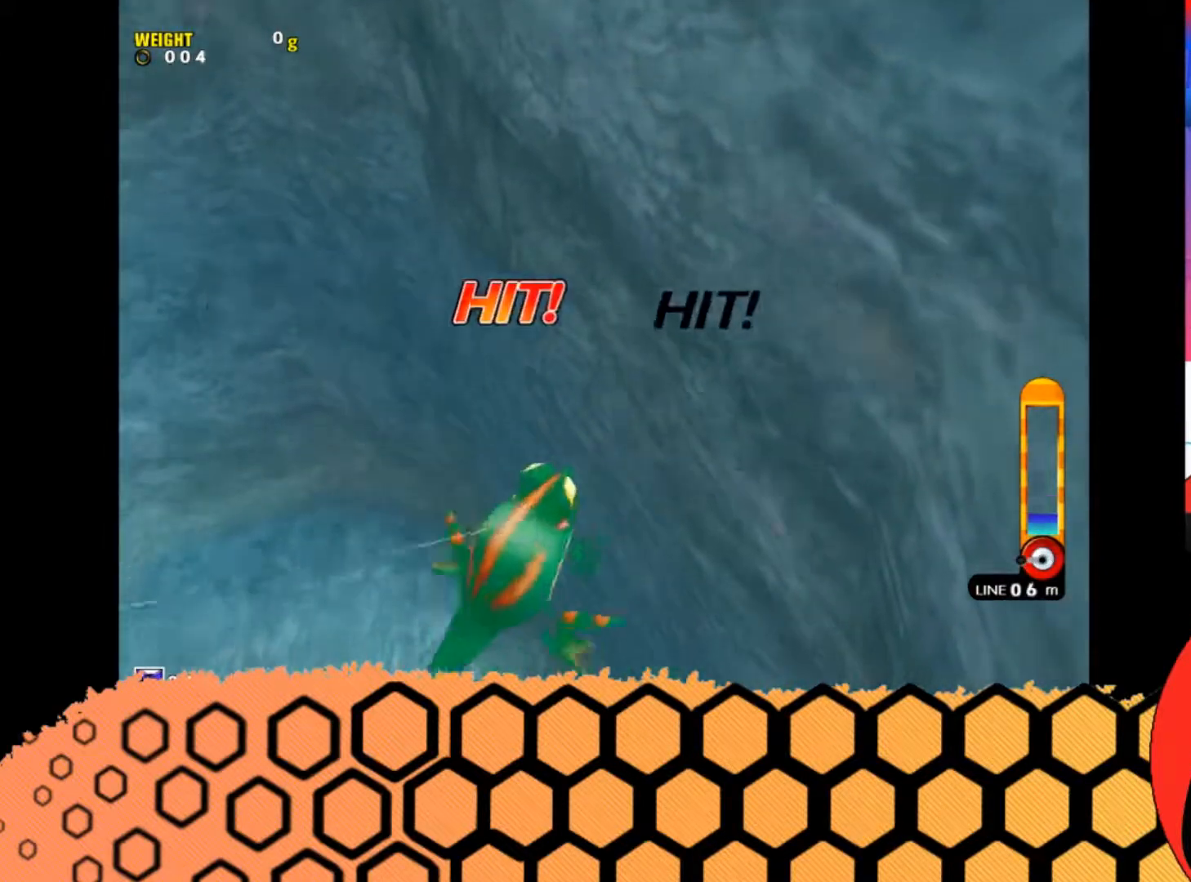
{"buttons": ["A", "B"], "left_stick": "center", "button_events": [[67, "B", "down"], [333, "A", "down"]]}
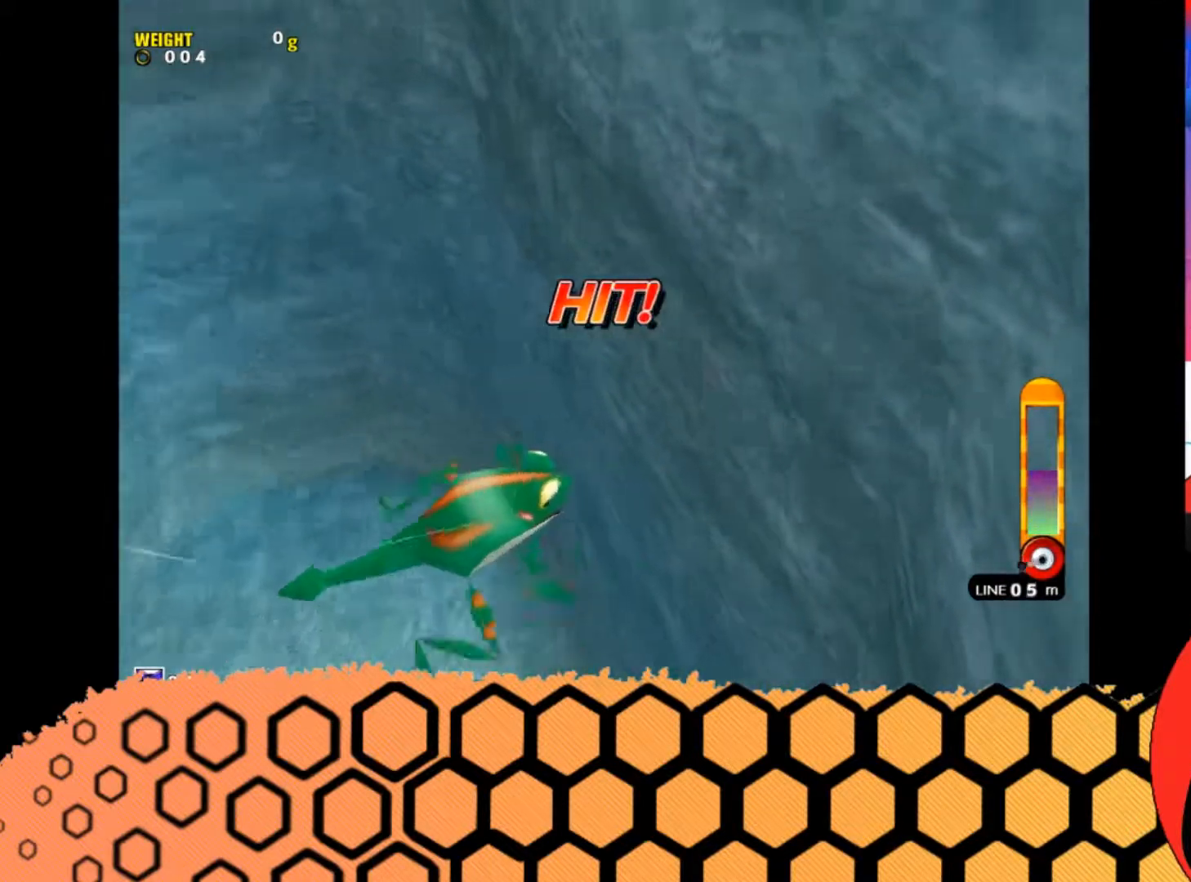
{"buttons": ["B"], "left_stick": "center", "button_events": [[300, "A", "up"]]}
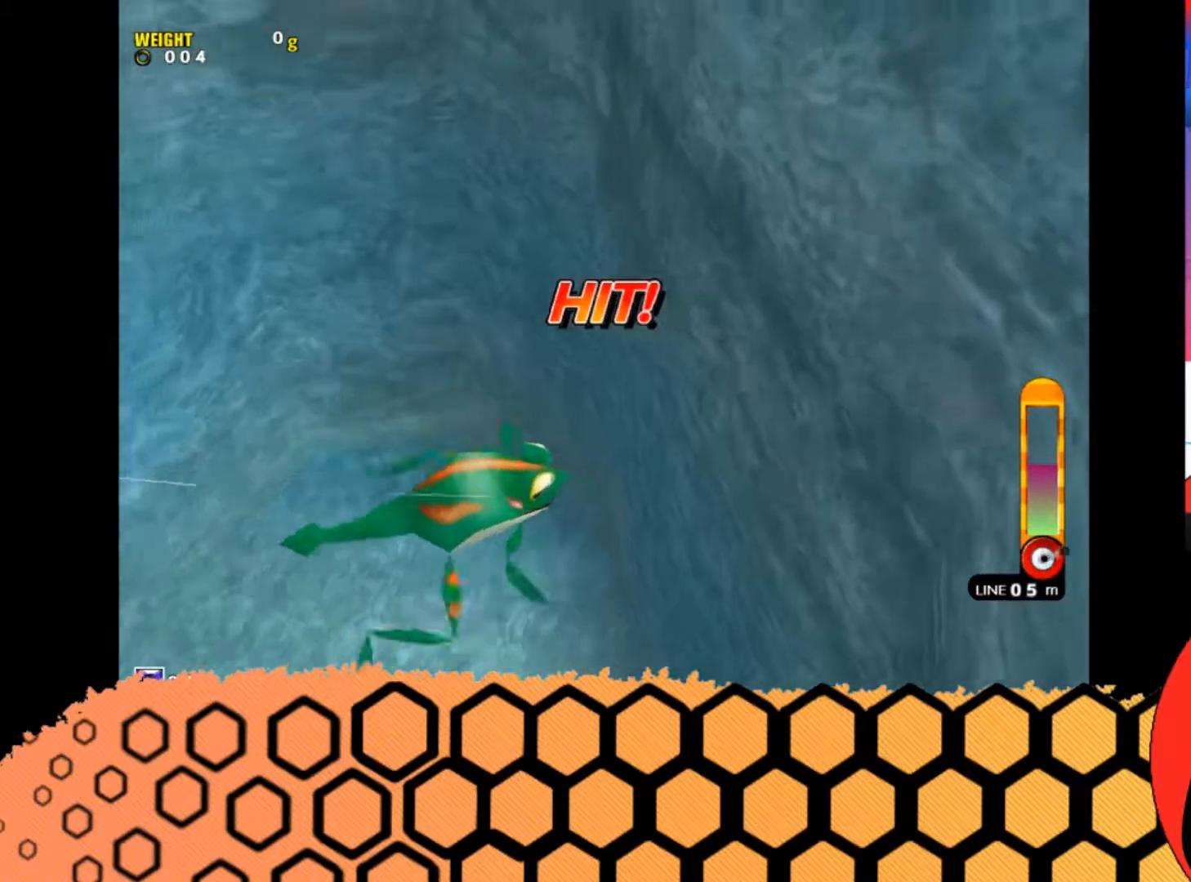
{"buttons": ["A", "B"], "left_stick": "center", "button_events": [[367, "A", "down"]]}
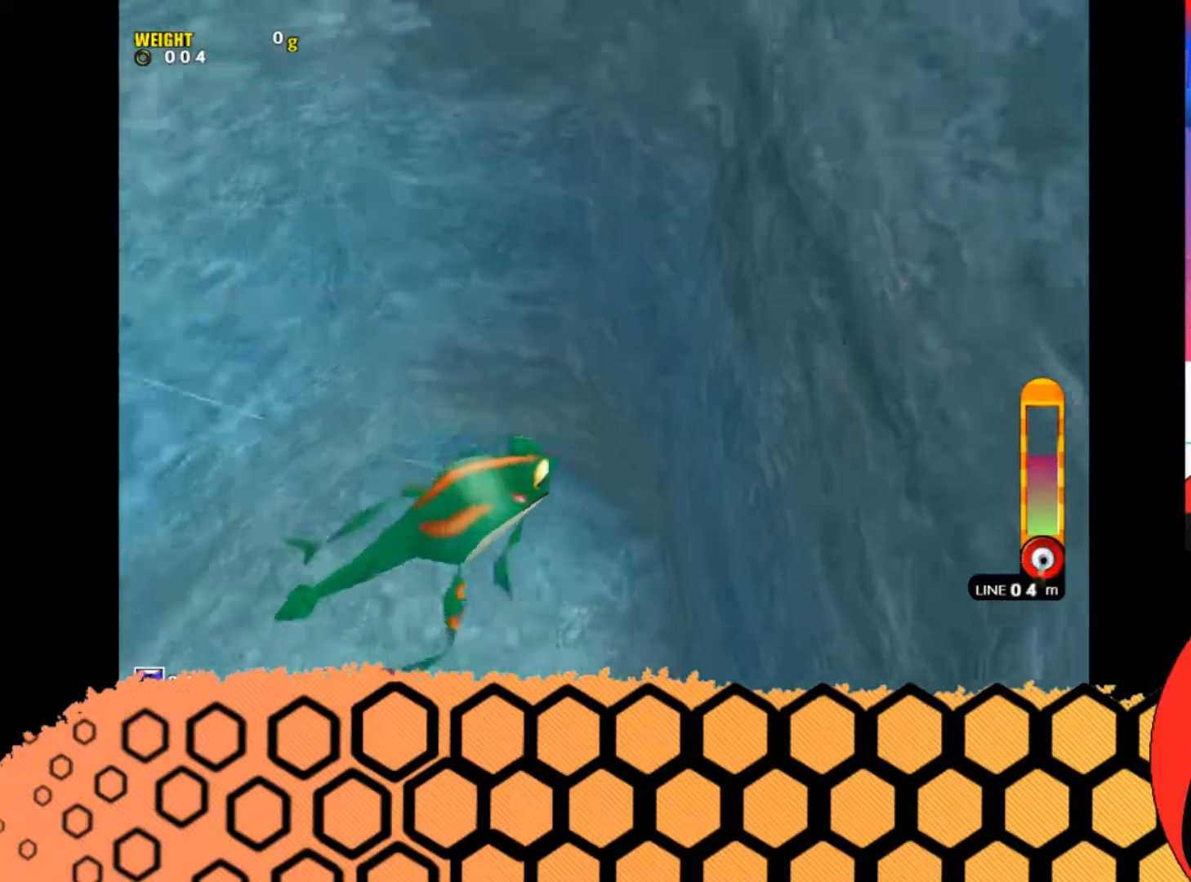
{"buttons": ["A", "B"], "left_stick": "center", "button_events": []}
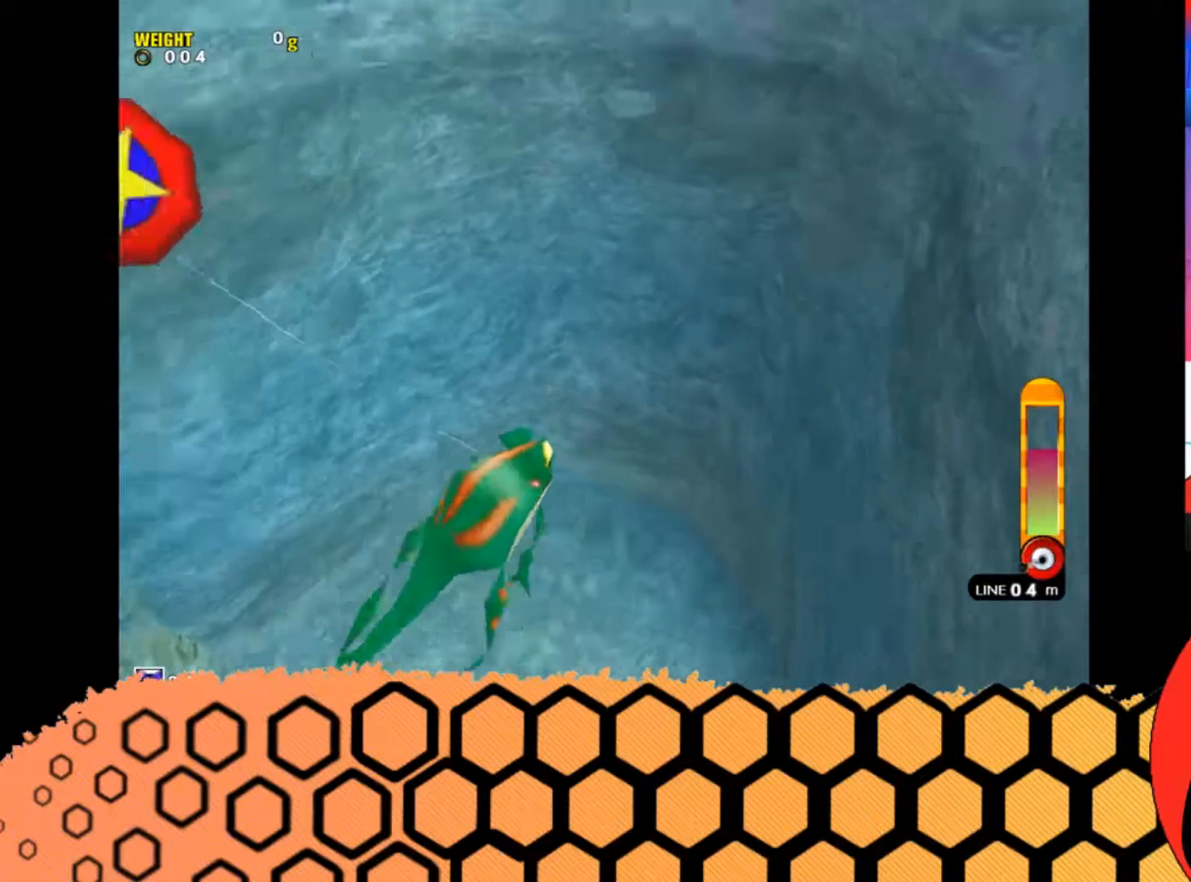
{"buttons": ["A", "B"], "left_stick": "center", "button_events": []}
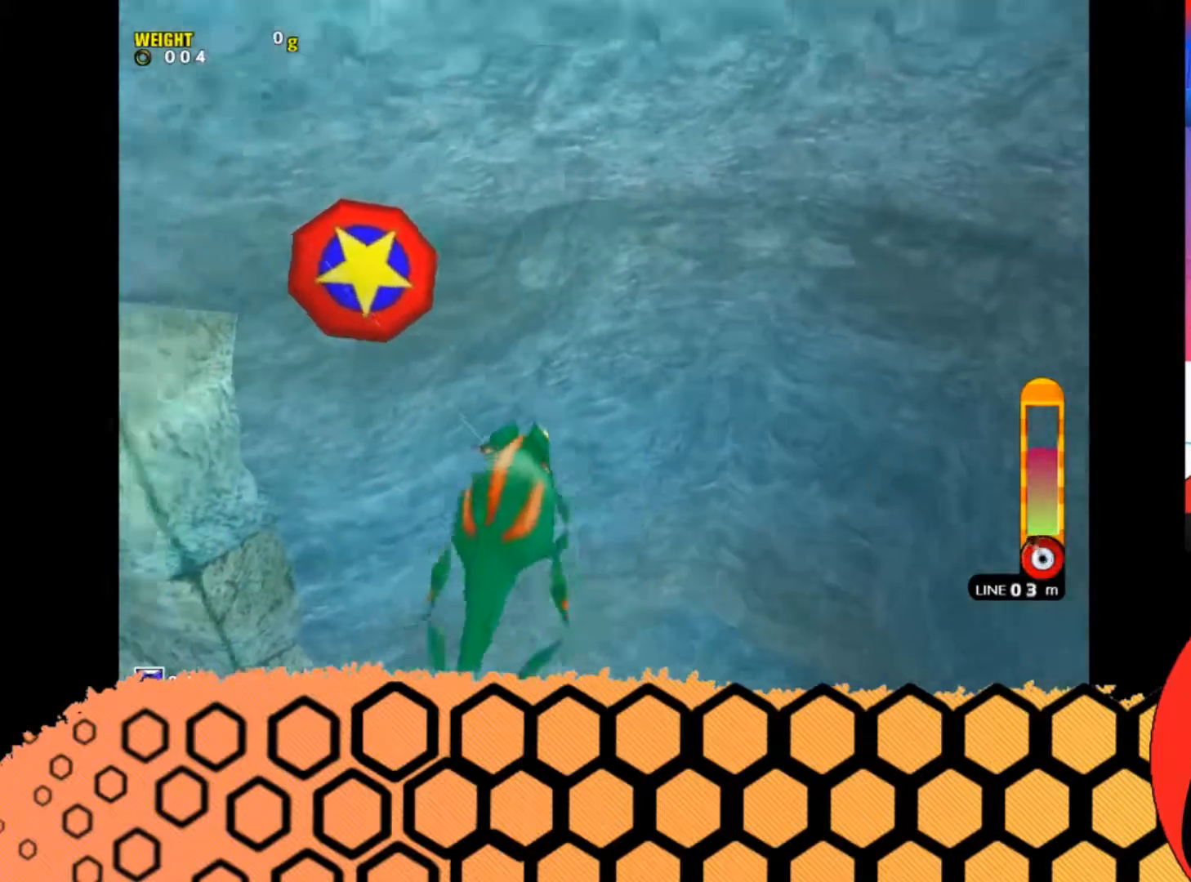
{"buttons": ["A", "B"], "left_stick": "center", "button_events": []}
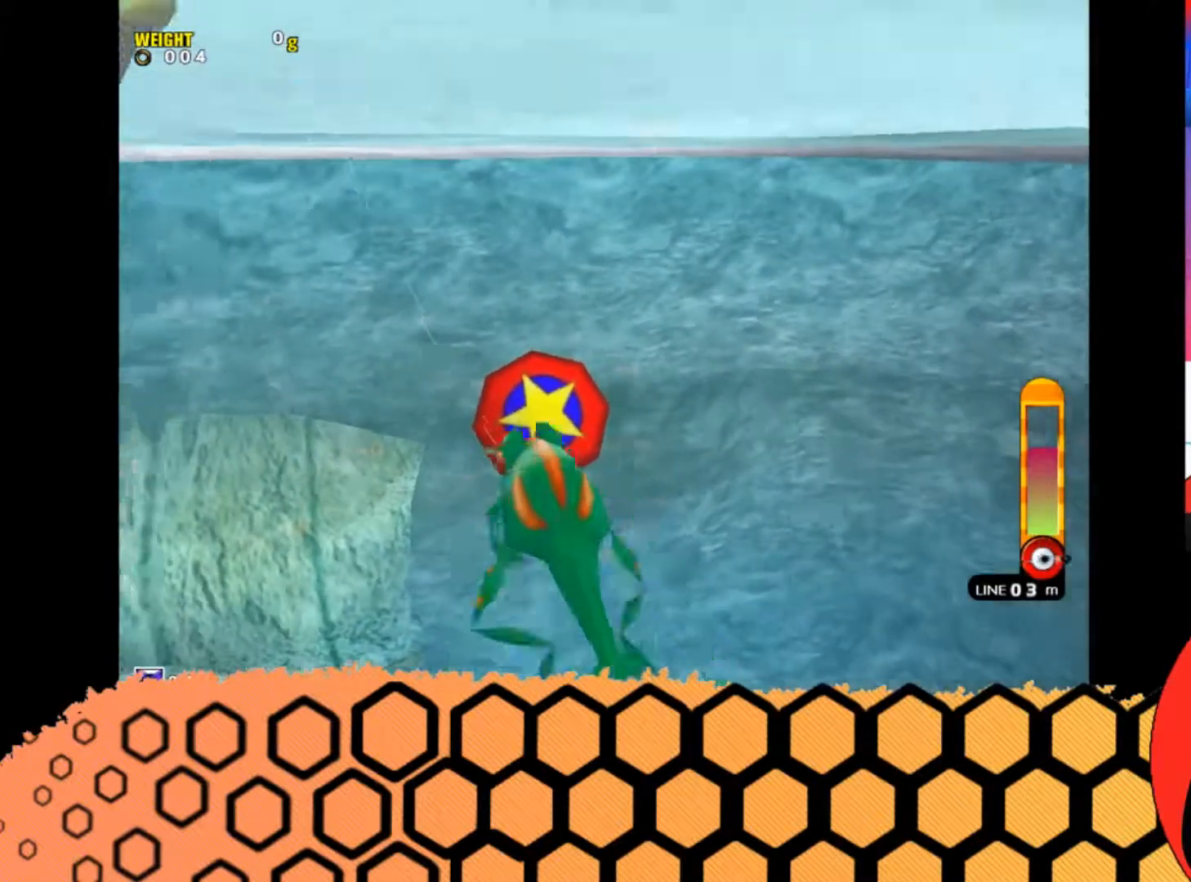
{"buttons": ["A", "B"], "left_stick": "center", "button_events": []}
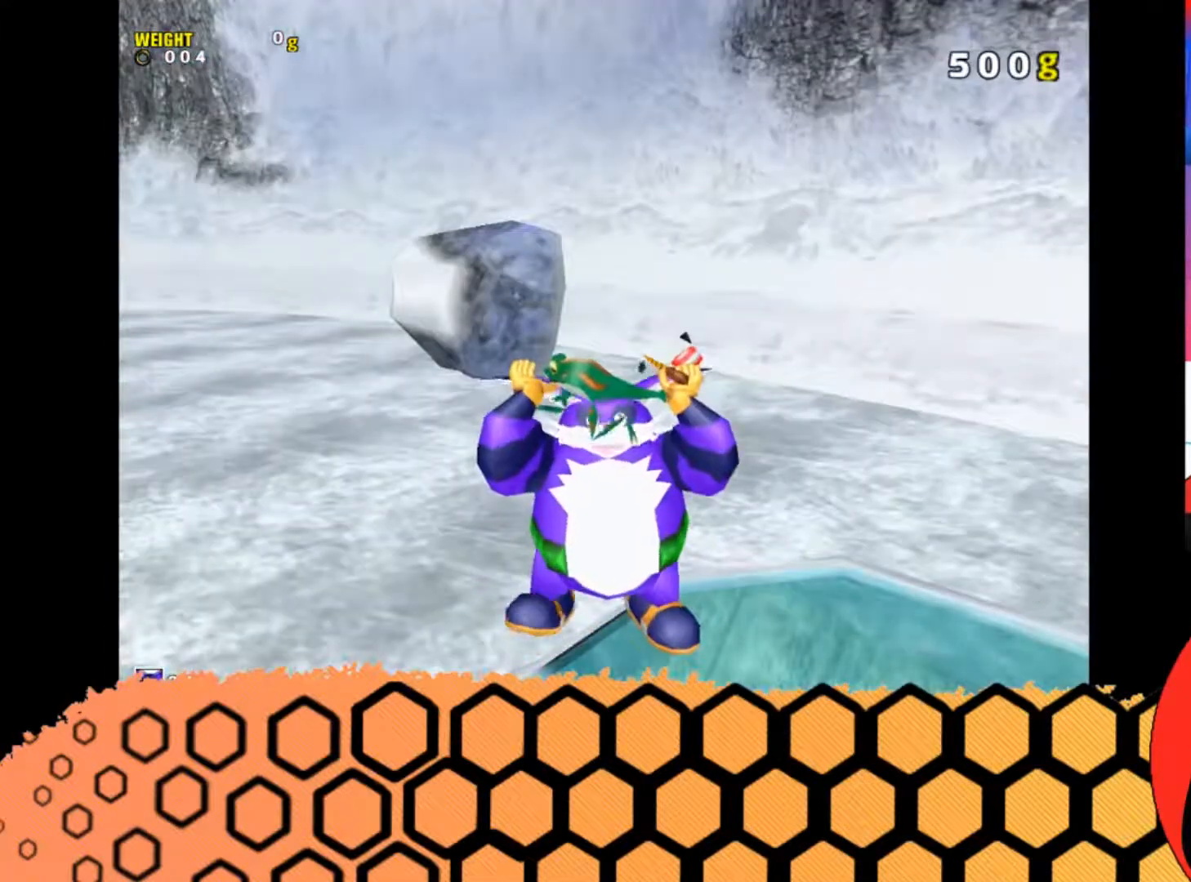
{"buttons": ["A"], "left_stick": "center", "button_events": [[267, "B", "up"]]}
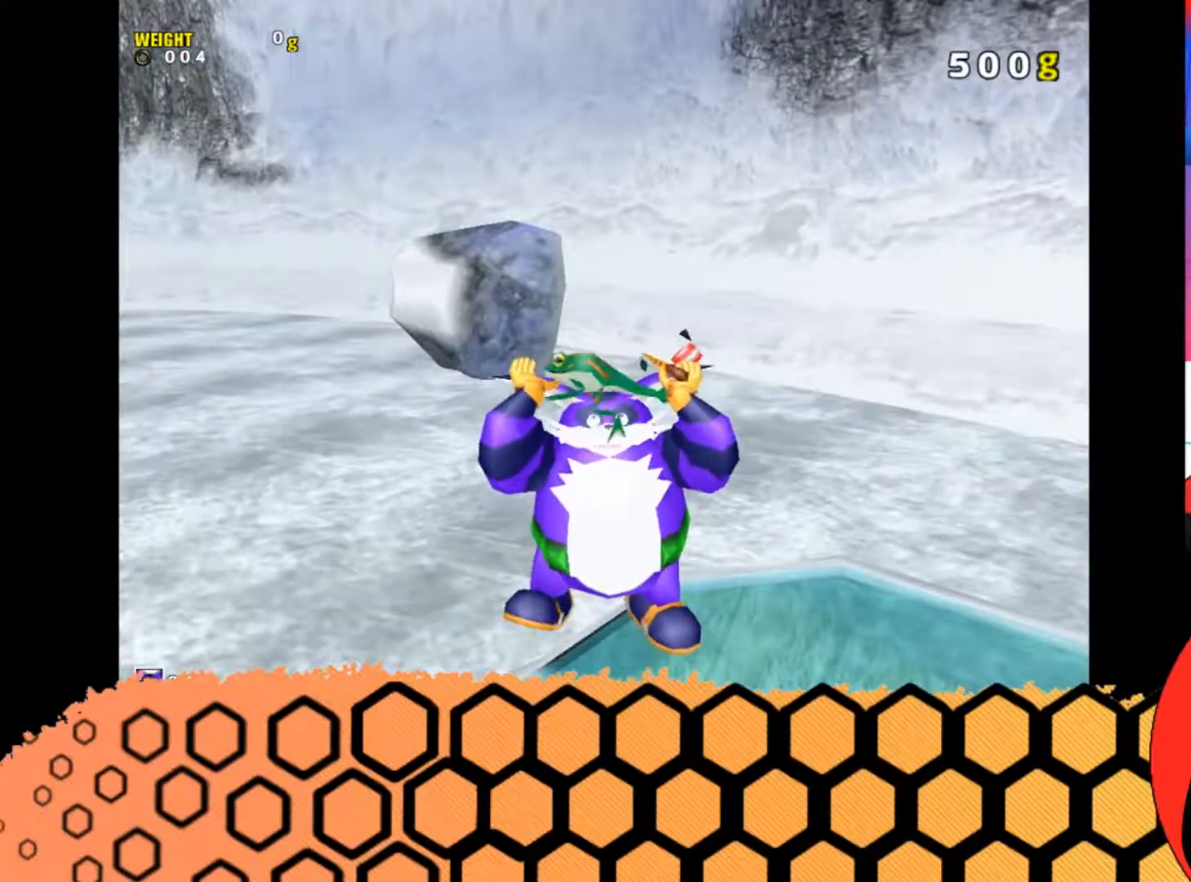
{"buttons": ["A"], "left_stick": "center", "button_events": []}
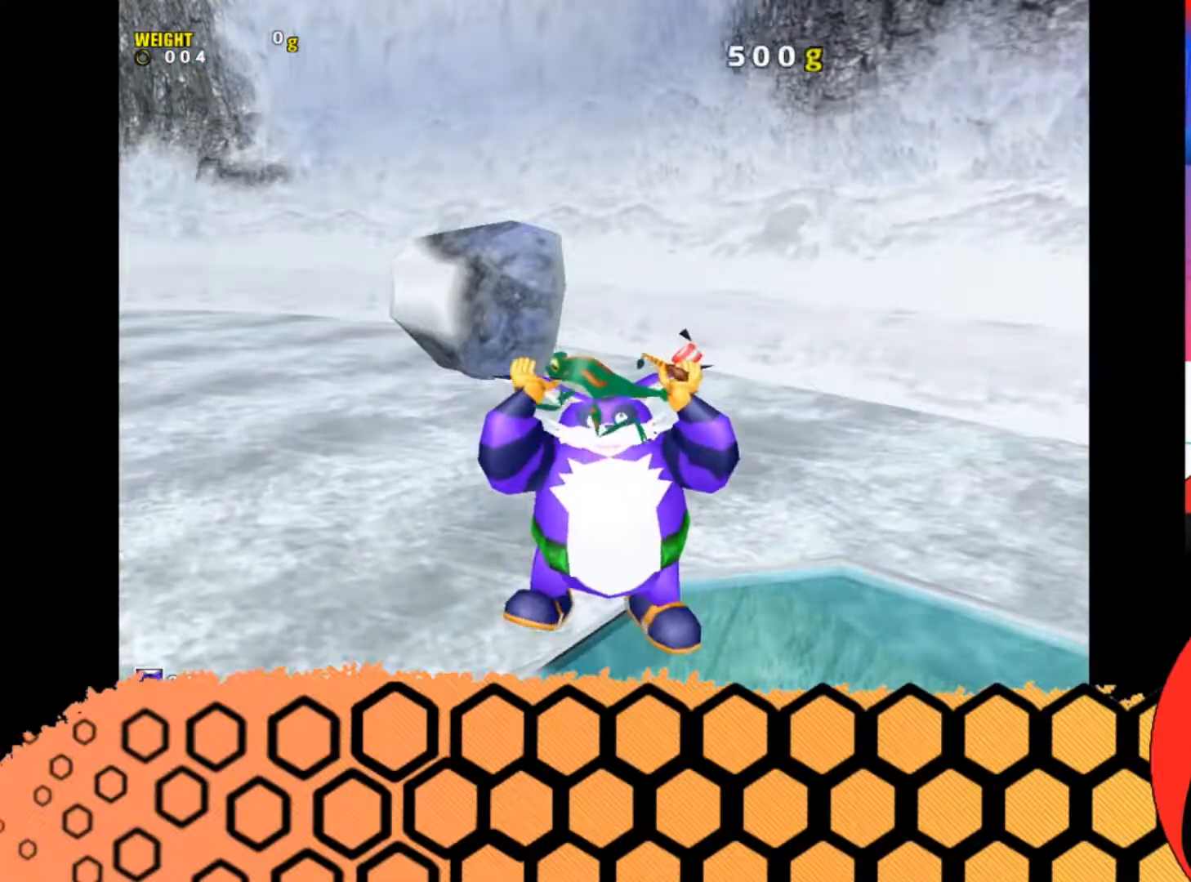
{"buttons": ["A"], "left_stick": "center", "button_events": []}
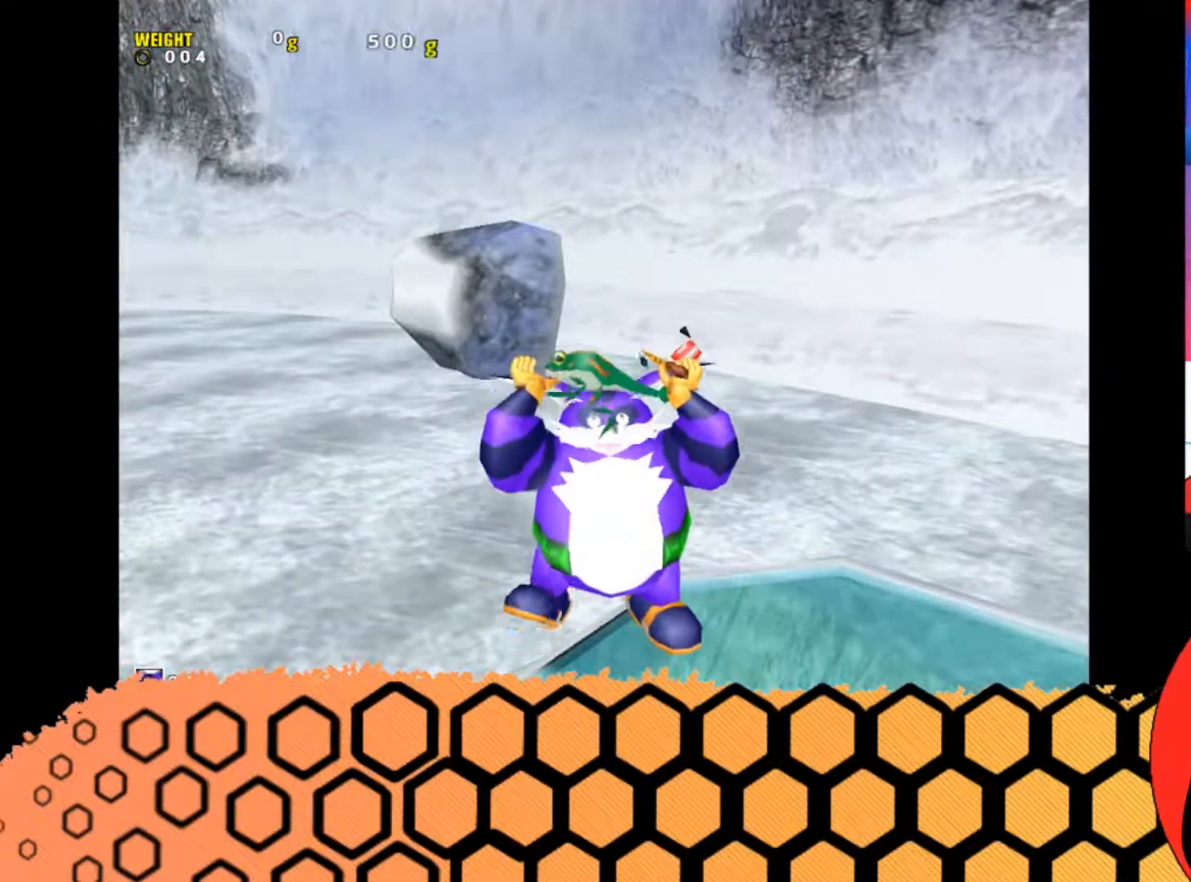
{"buttons": ["A"], "left_stick": "center", "button_events": []}
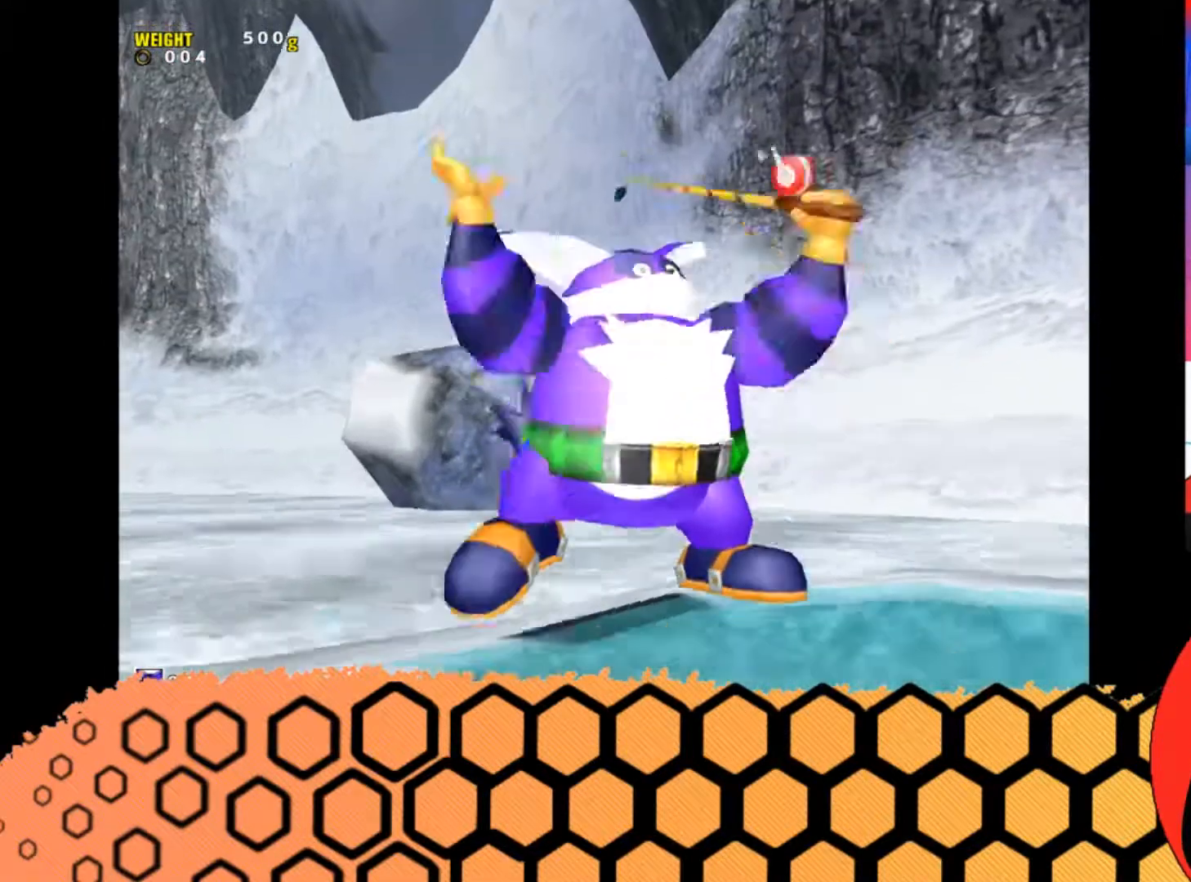
{"buttons": ["A"], "left_stick": "center", "button_events": []}
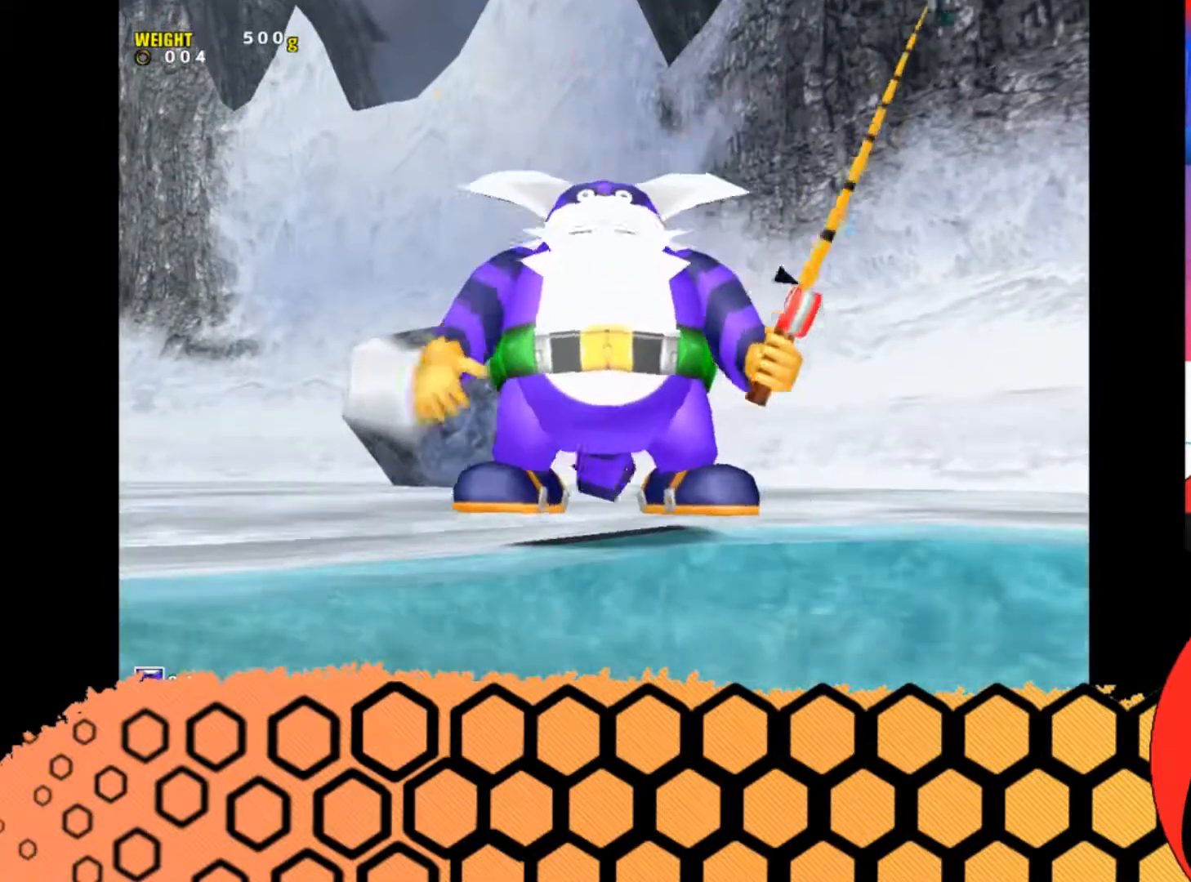
{"buttons": ["A"], "left_stick": "center", "button_events": []}
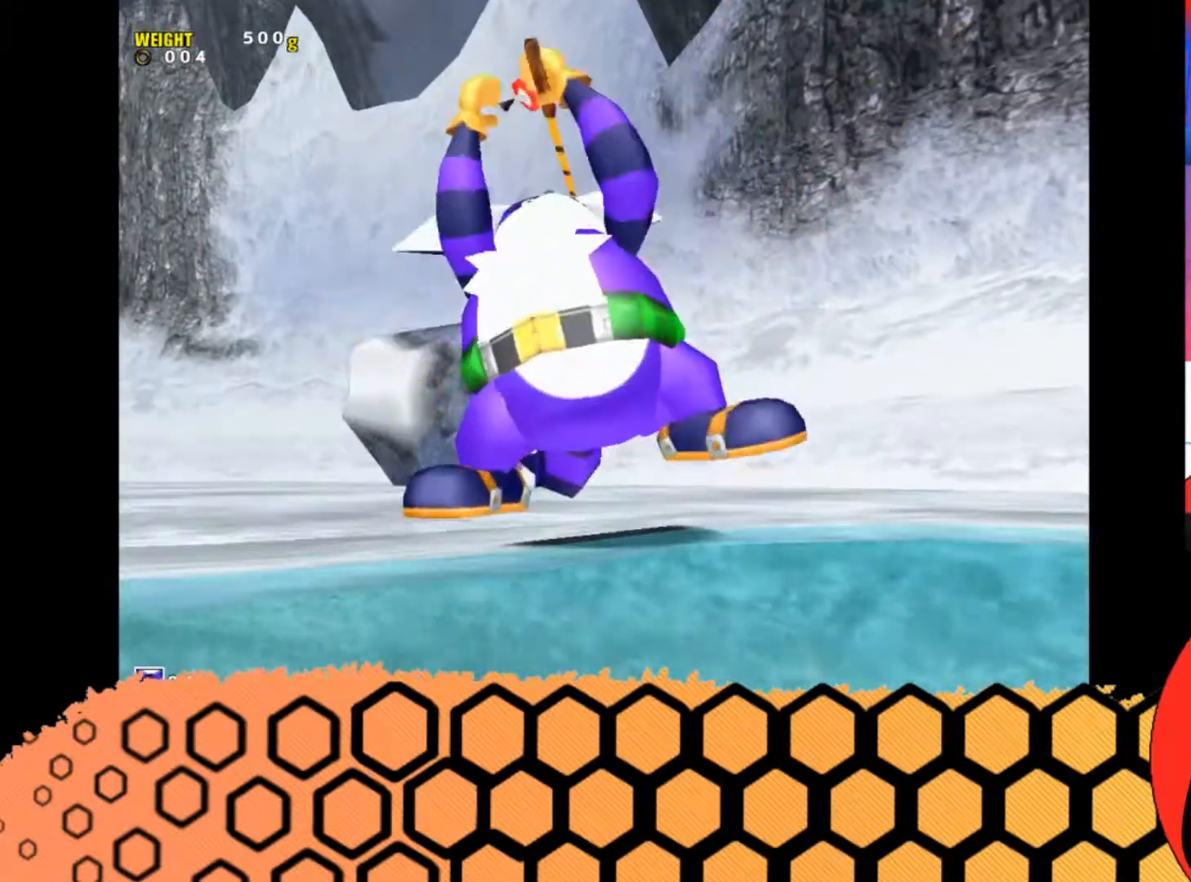
{"buttons": ["A"], "left_stick": "center", "button_events": []}
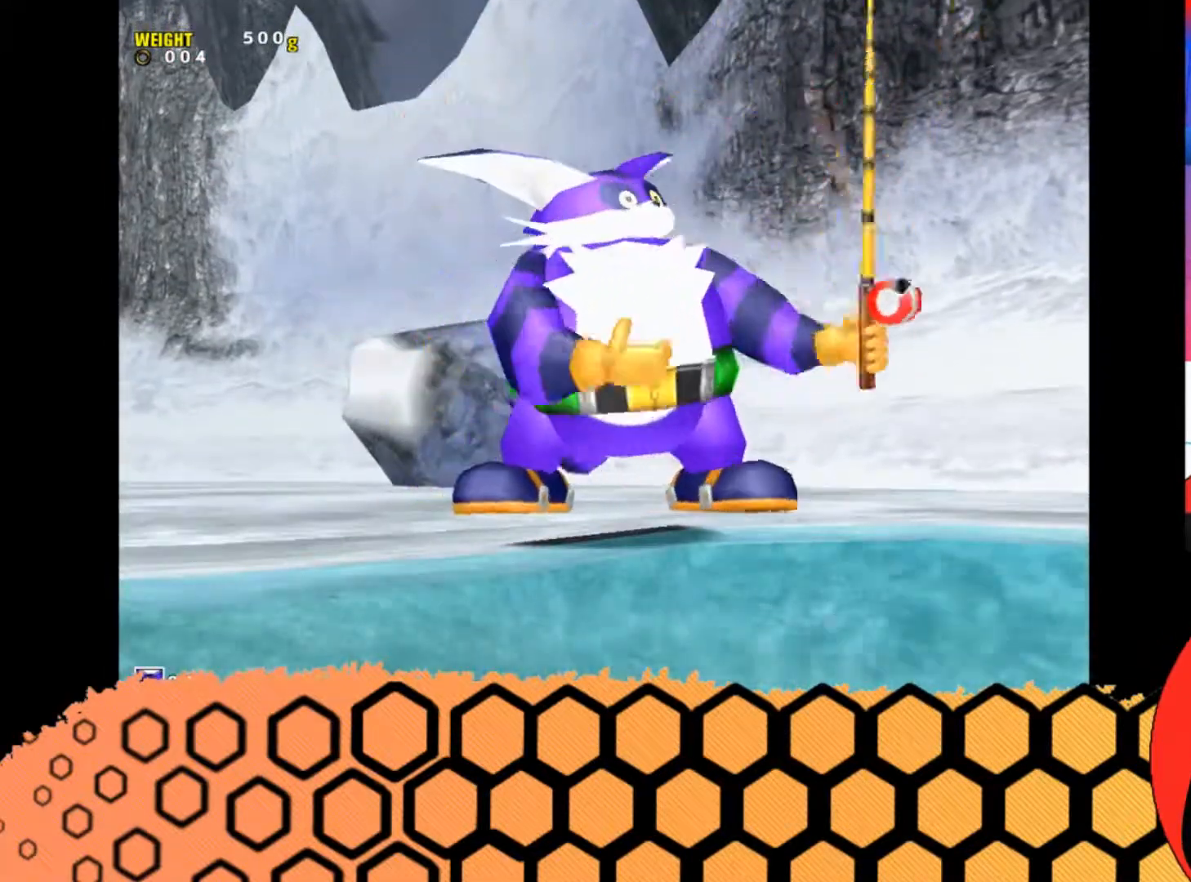
{"buttons": ["A"], "left_stick": "center", "button_events": []}
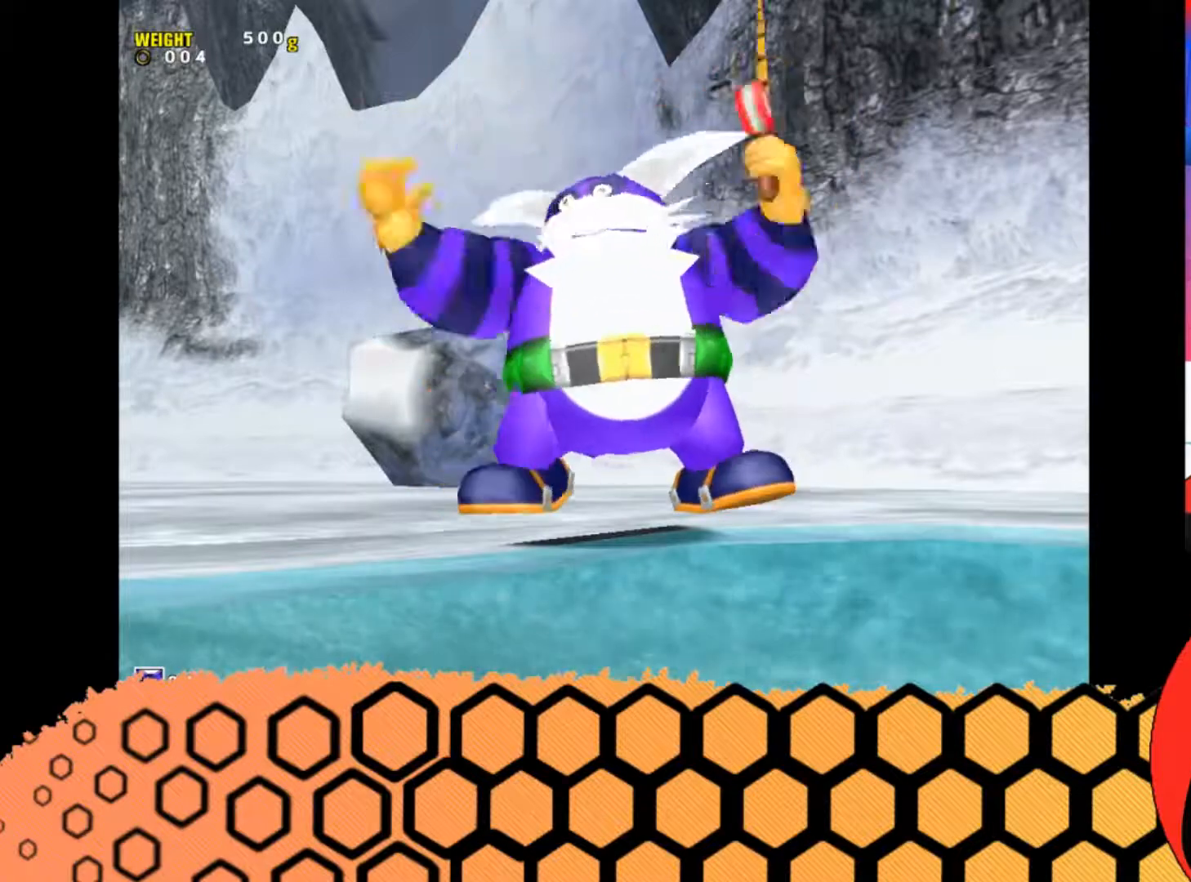
{"buttons": ["A"], "left_stick": "center", "button_events": []}
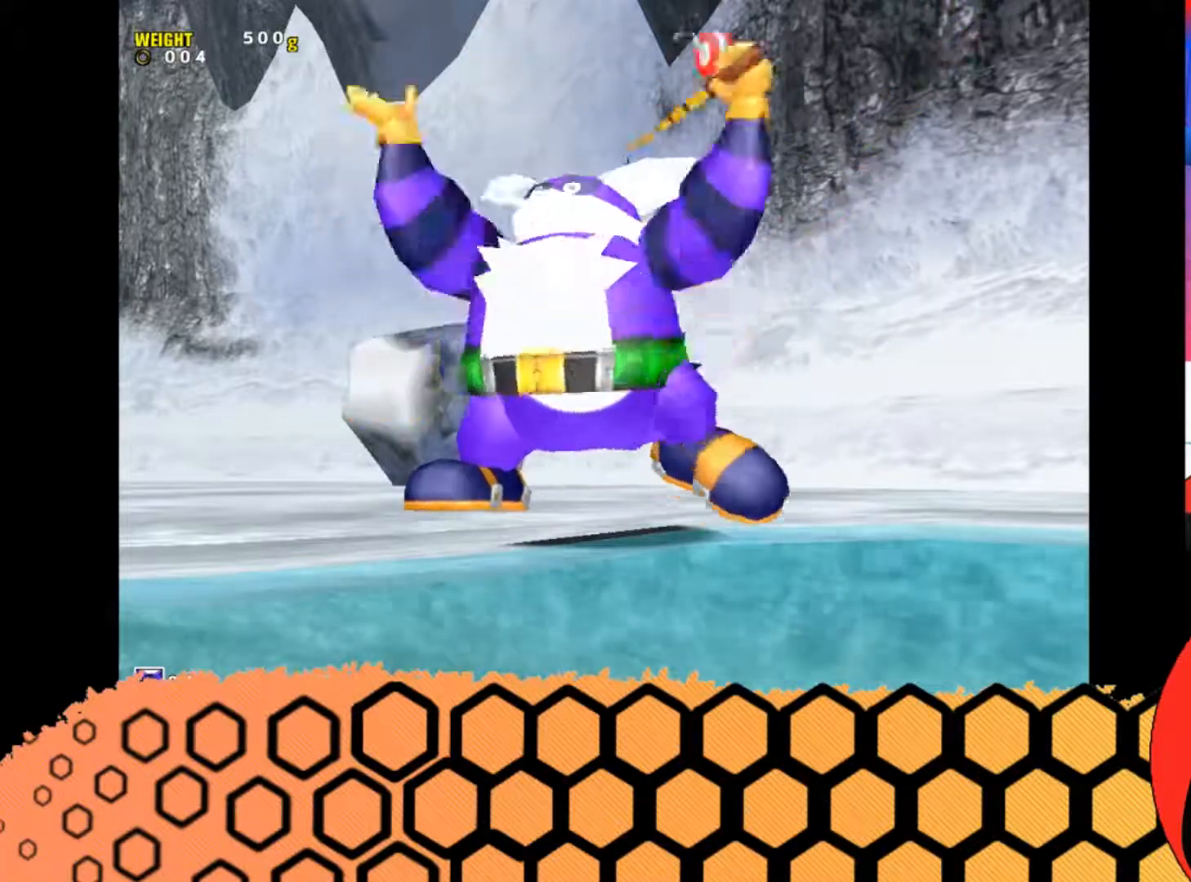
{"buttons": ["A"], "left_stick": "center", "button_events": []}
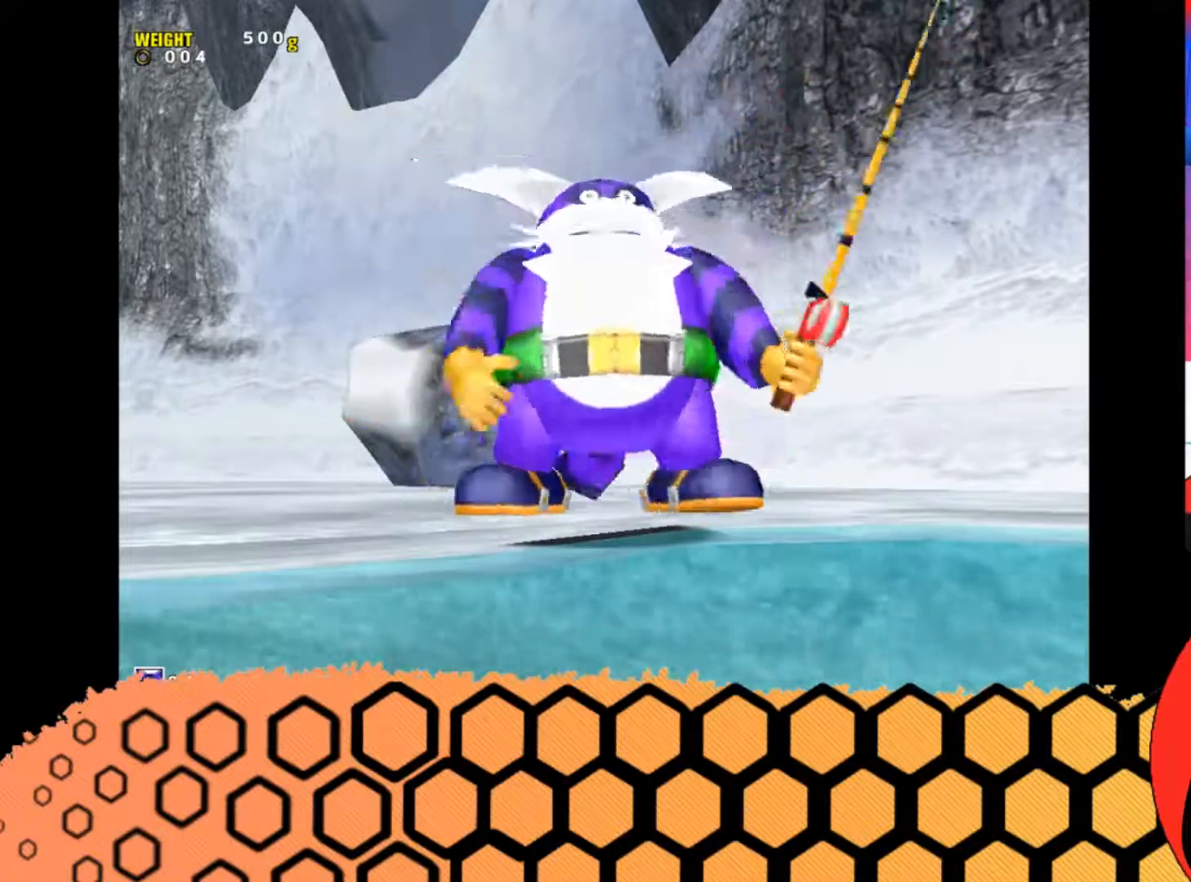
{"buttons": ["A"], "left_stick": "center", "button_events": []}
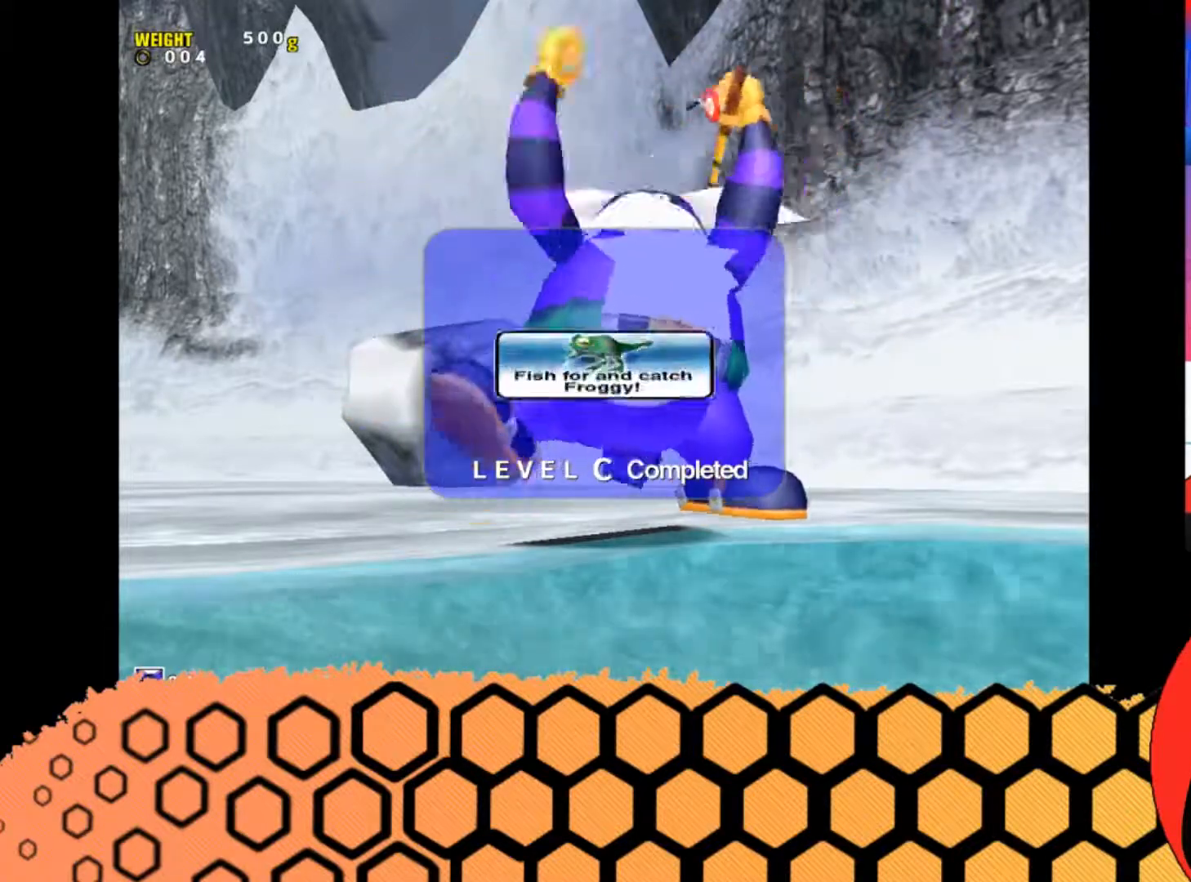
{"buttons": ["A"], "left_stick": "center", "button_events": []}
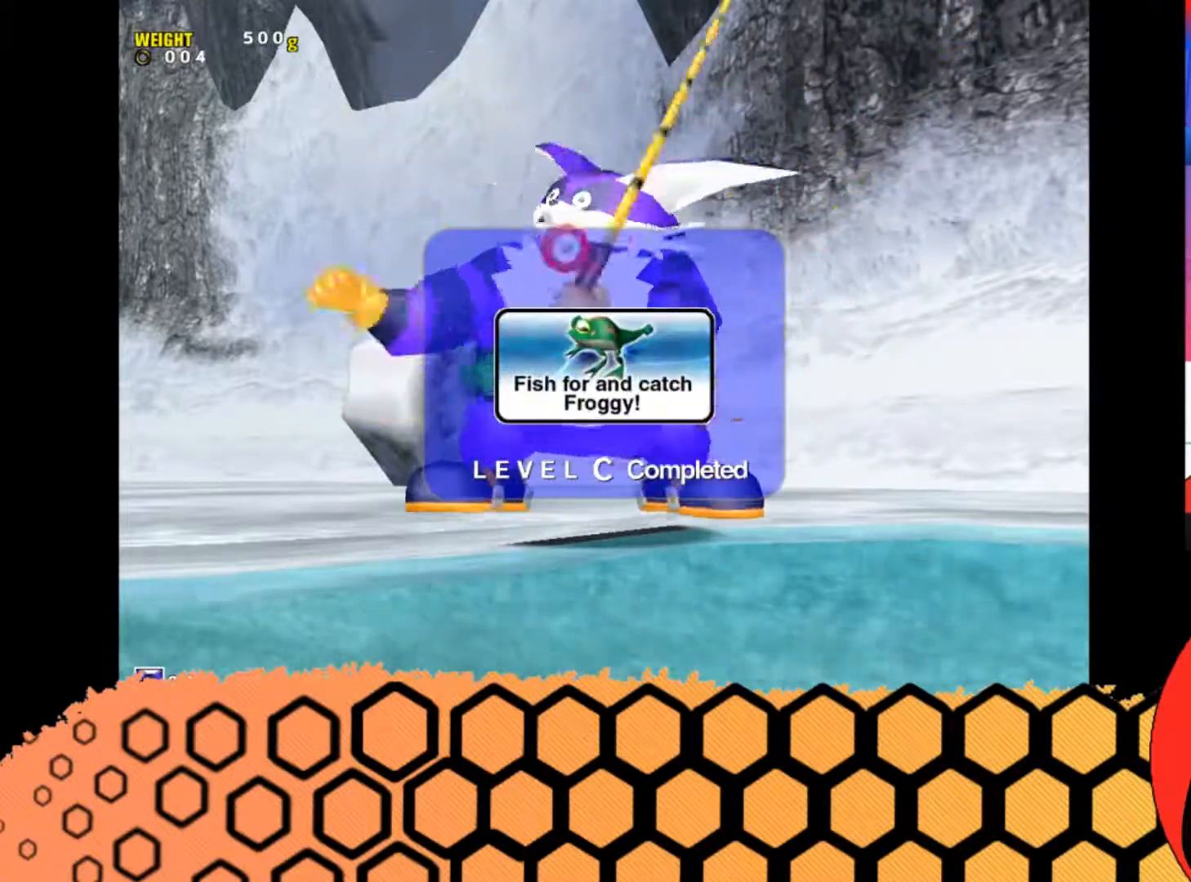
{"buttons": ["A"], "left_stick": "center", "button_events": []}
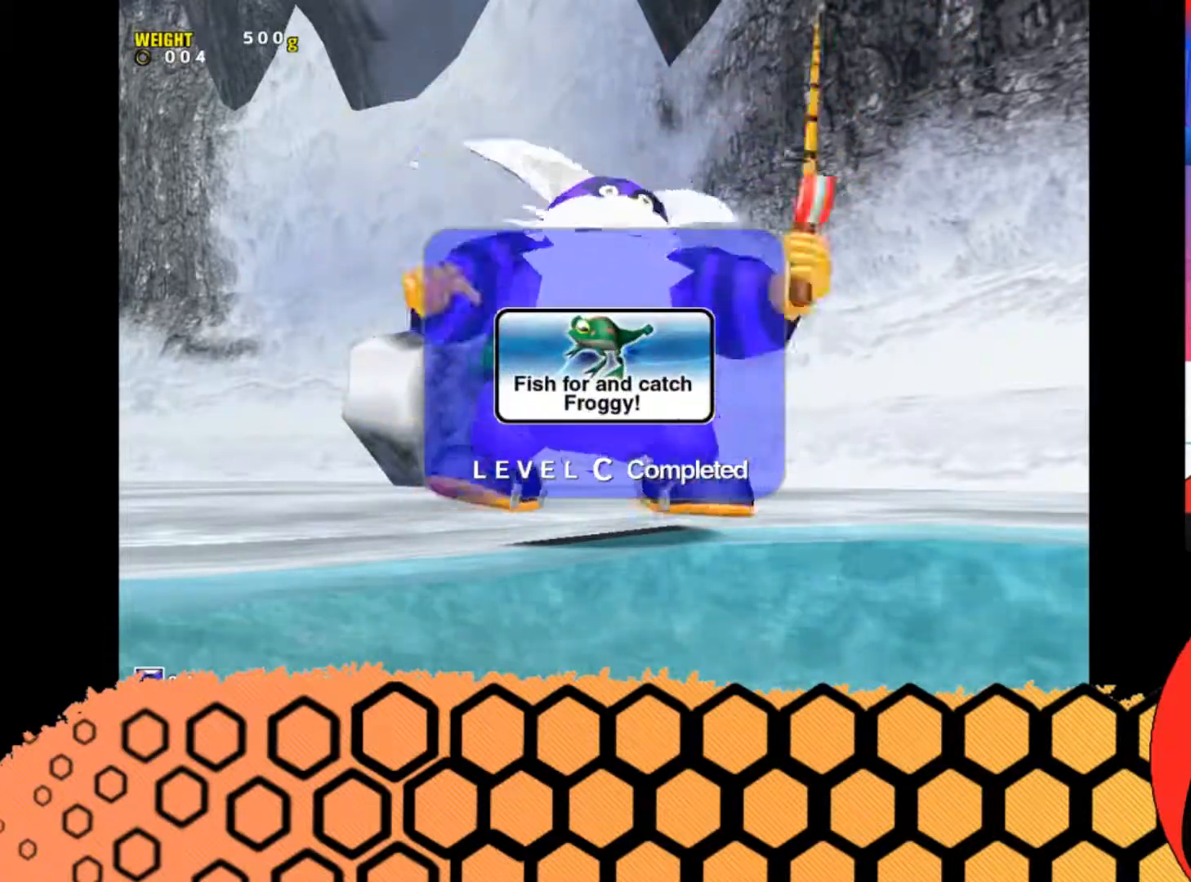
{"buttons": ["A"], "left_stick": "center", "button_events": []}
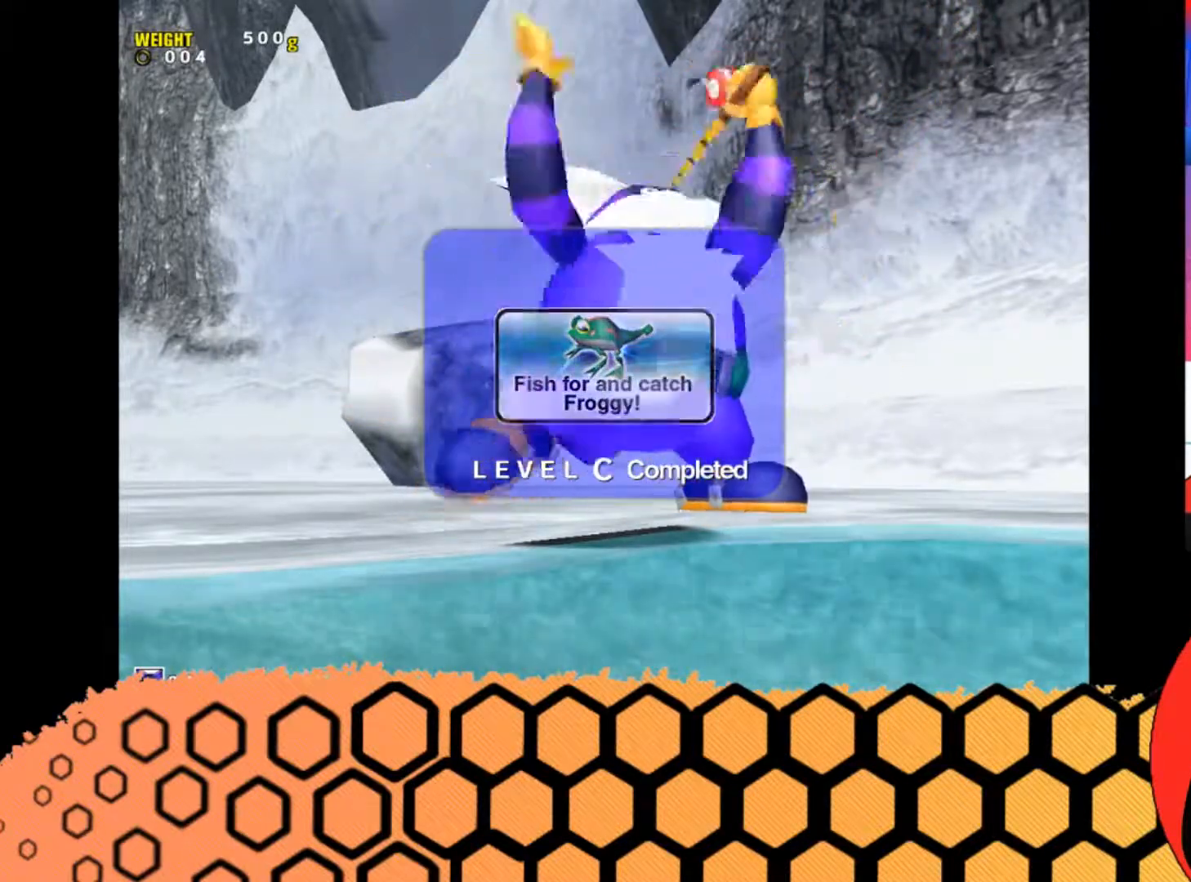
{"buttons": ["A"], "left_stick": "center", "button_events": []}
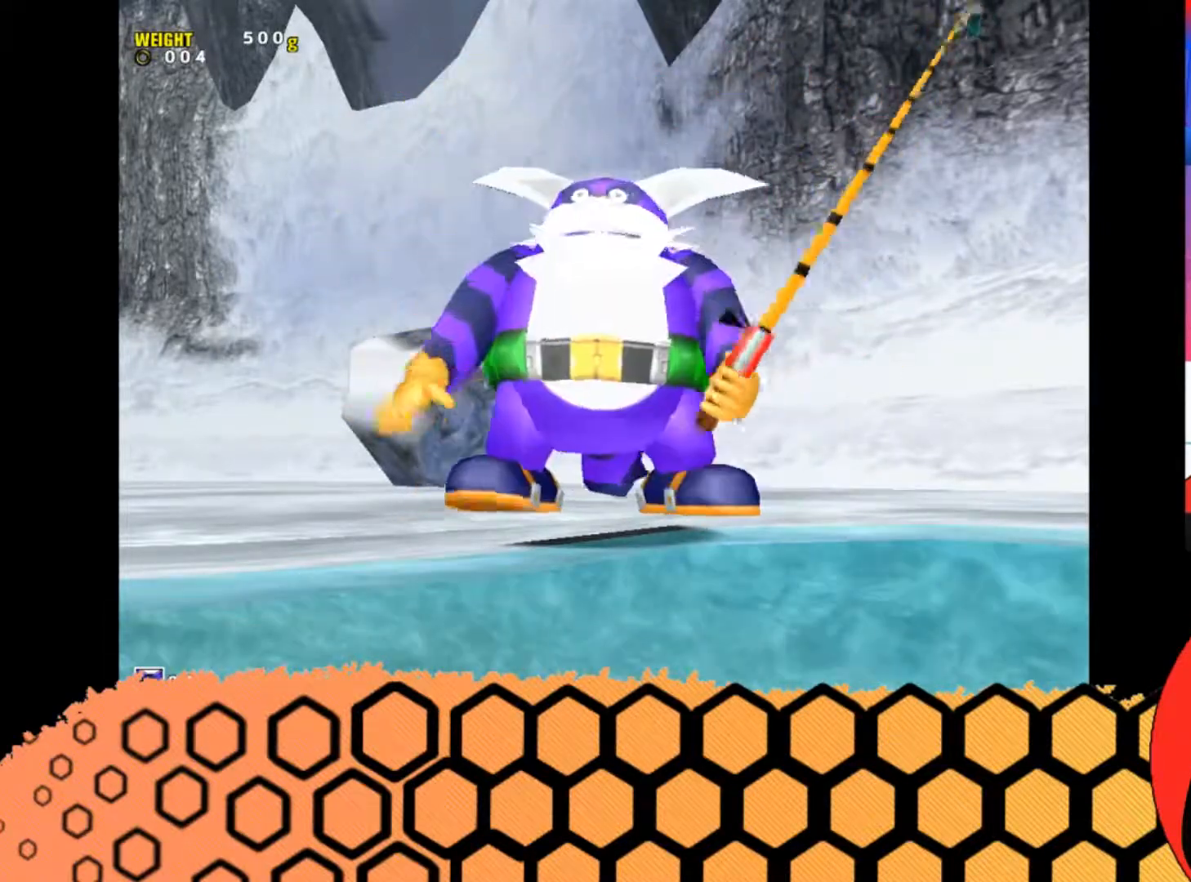
{"buttons": ["A"], "left_stick": "center", "button_events": []}
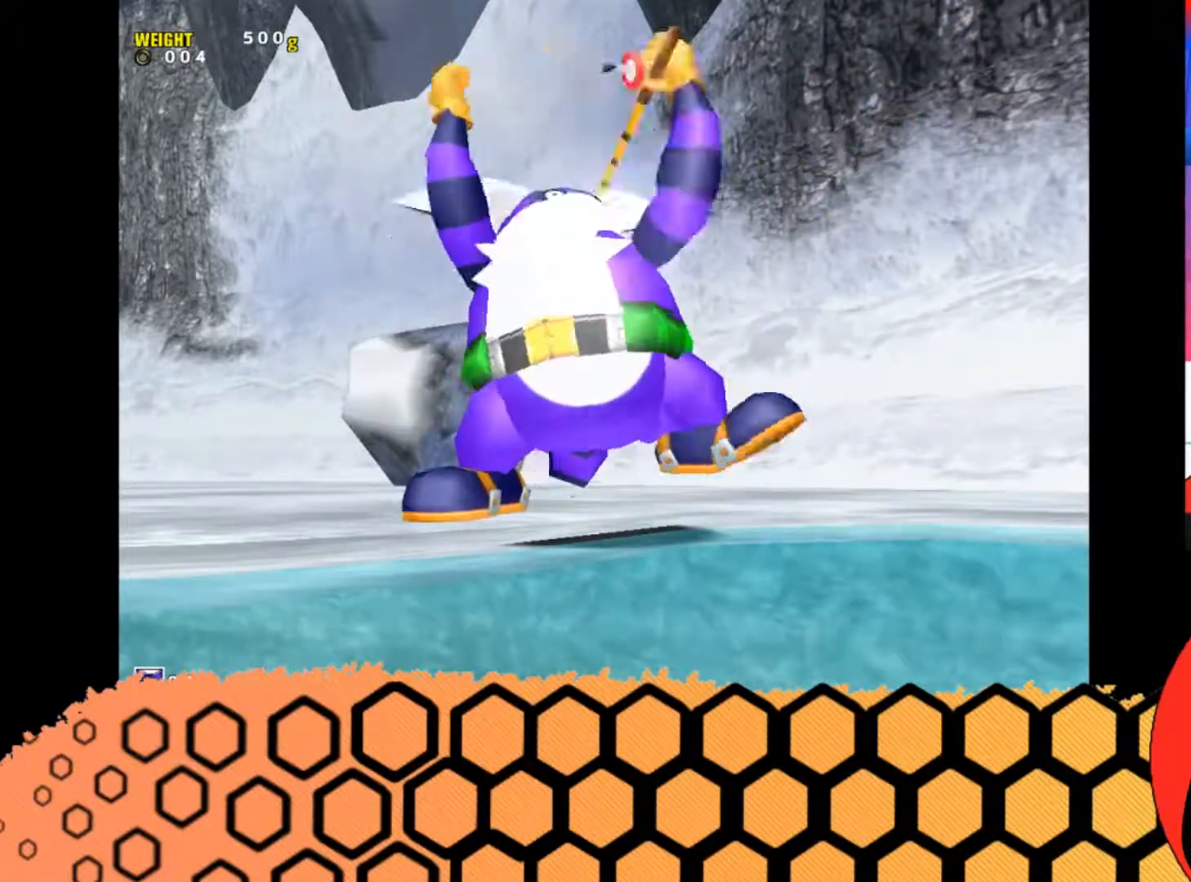
{"buttons": ["A"], "left_stick": "center", "button_events": []}
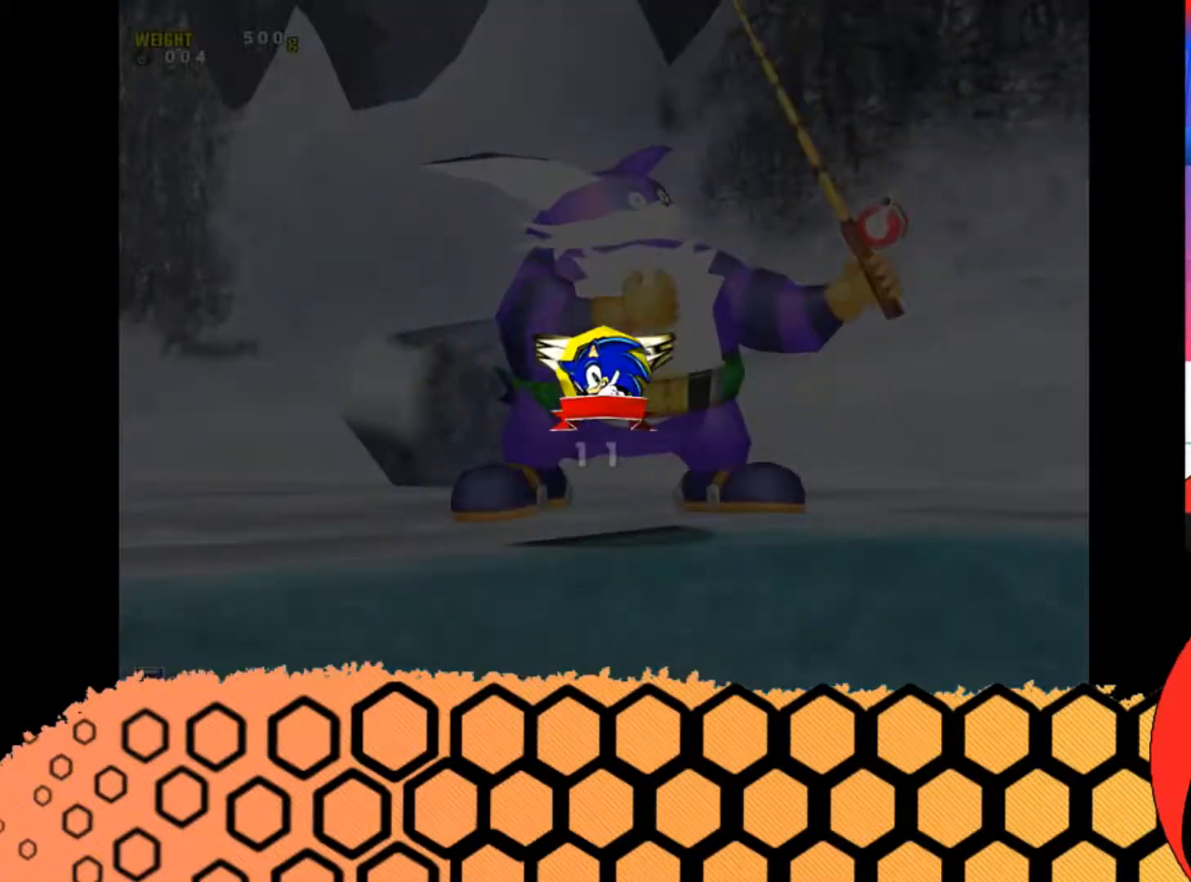
{"buttons": ["A"], "left_stick": "center", "button_events": []}
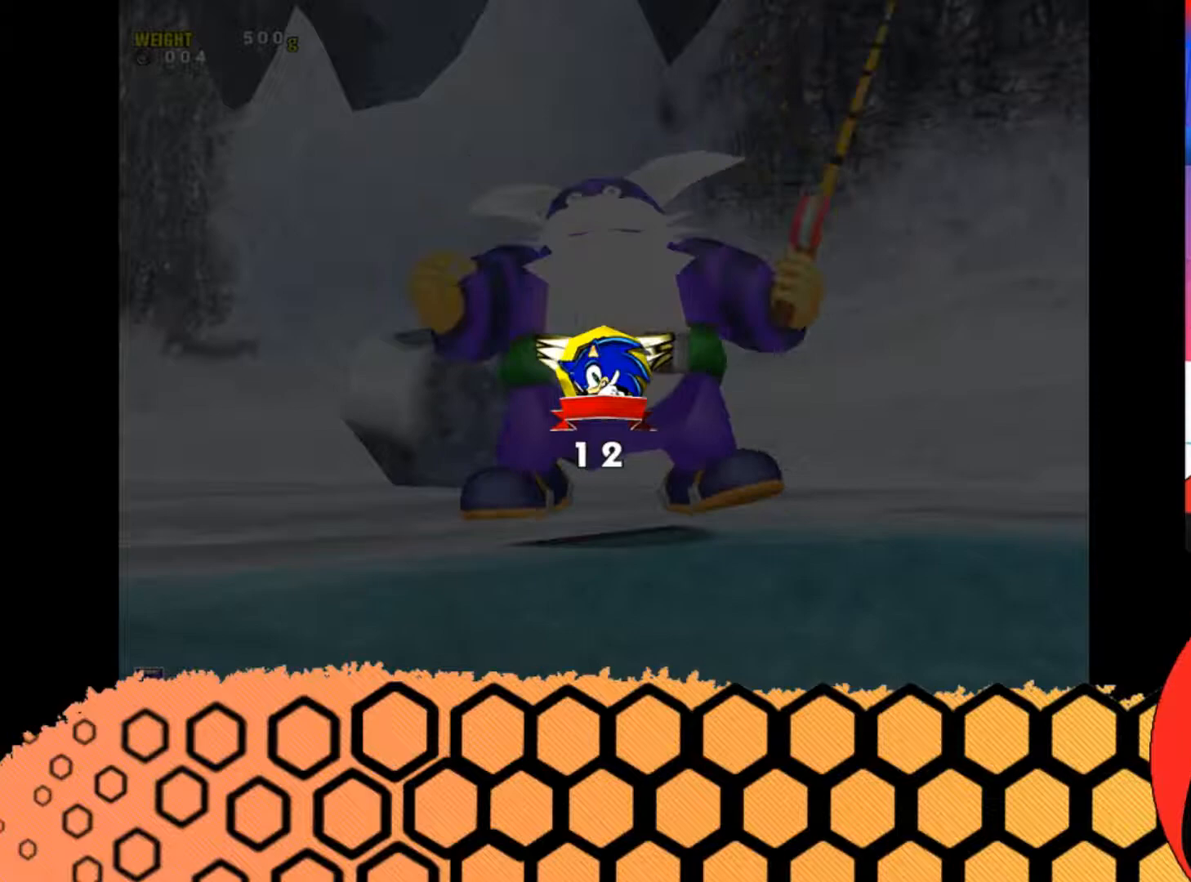
{"buttons": ["A"], "left_stick": "up-right", "button_events": []}
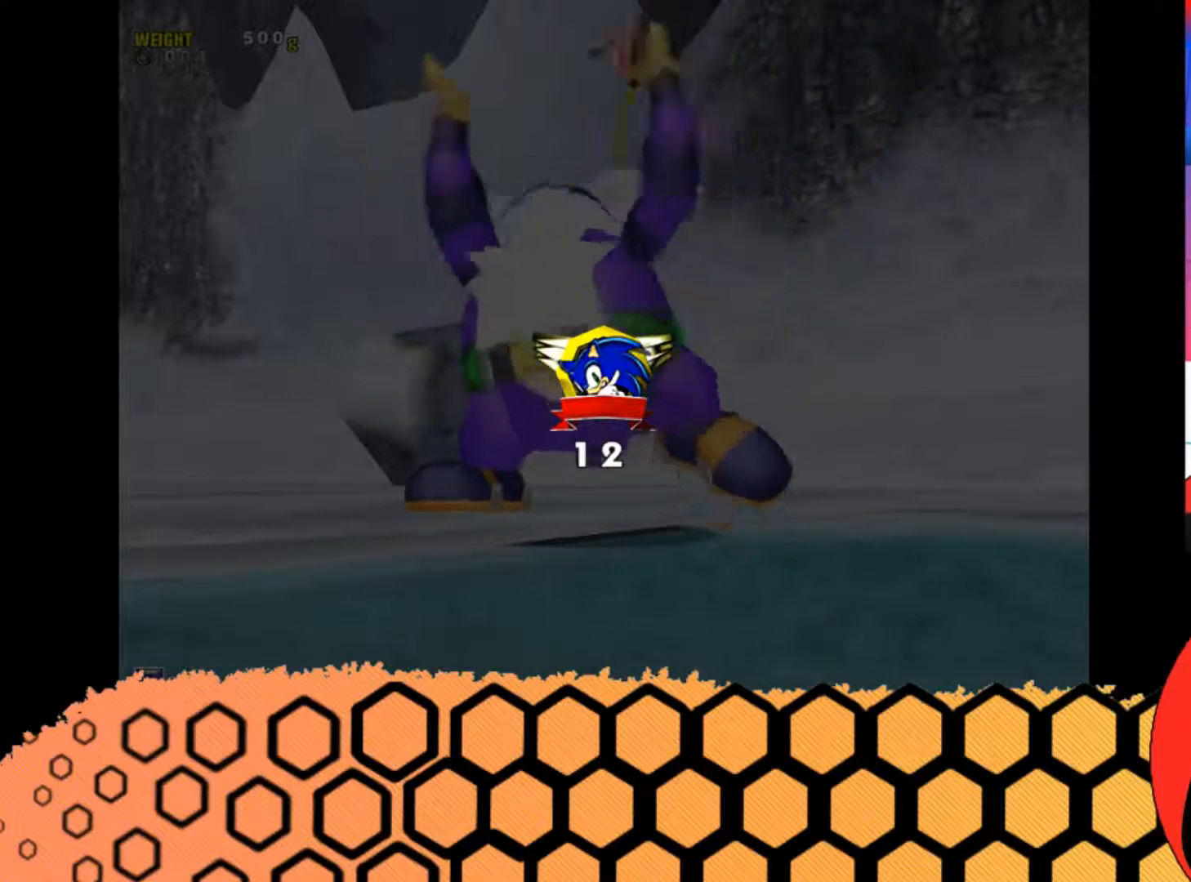
{"buttons": [], "left_stick": "up-right", "button_events": [[33, "A", "up"]]}